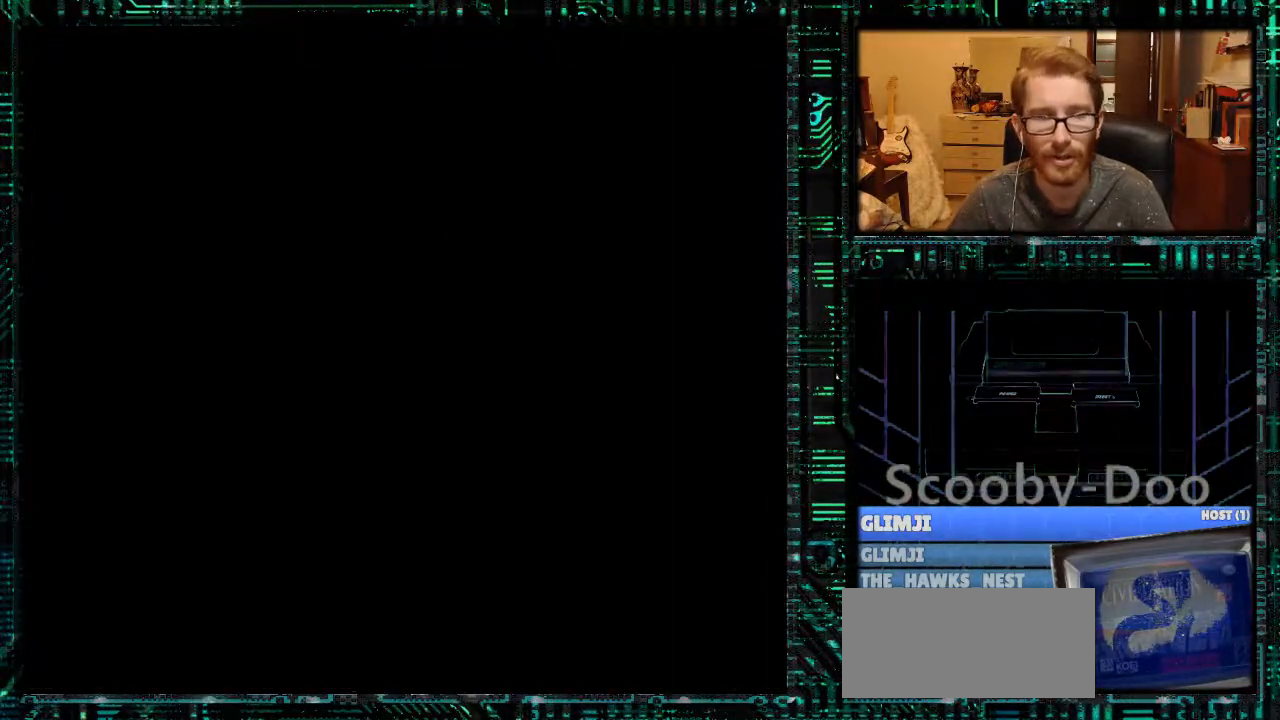
Gameplay with a controller (Nintendo layout); each line is a JSON object with the inputs held at the frame after it. "events" lists button and stick changes between this image and that frame as [ms after this image, input, new state], when the widget could be followed in between. Not read: L3 R3.
{"buttons": [], "events": []}
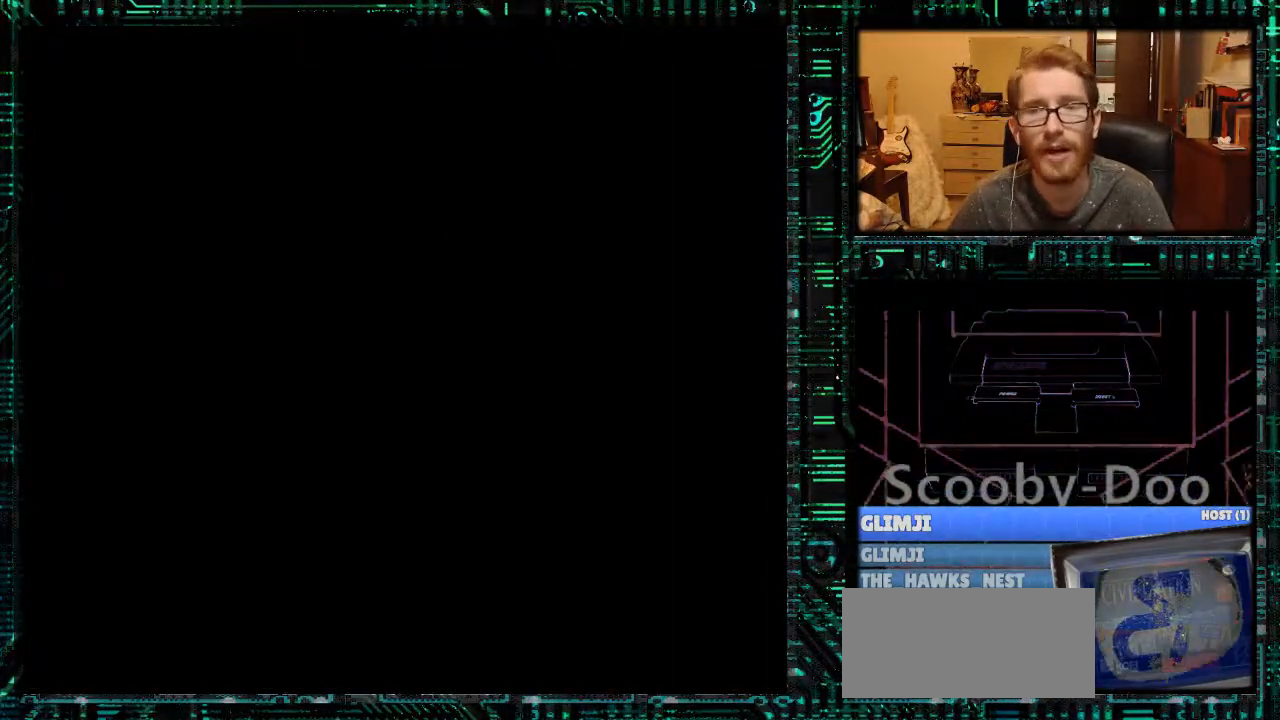
{"buttons": [], "events": []}
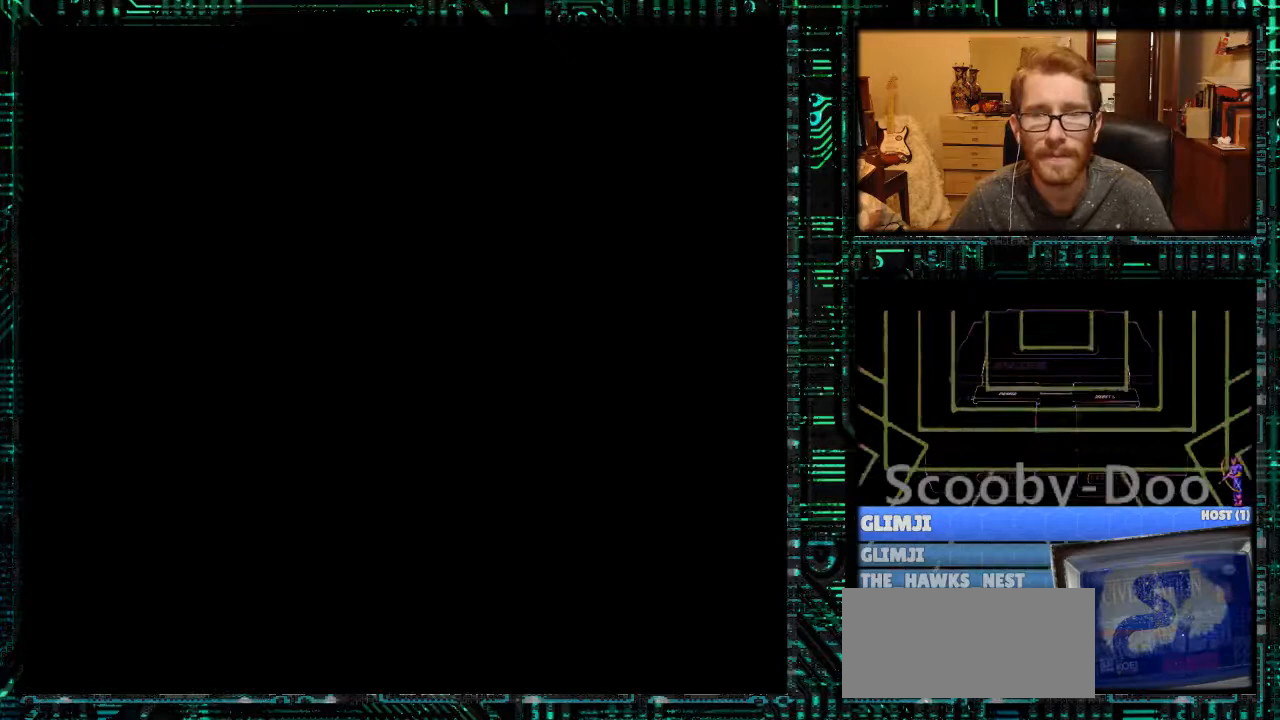
{"buttons": [], "events": []}
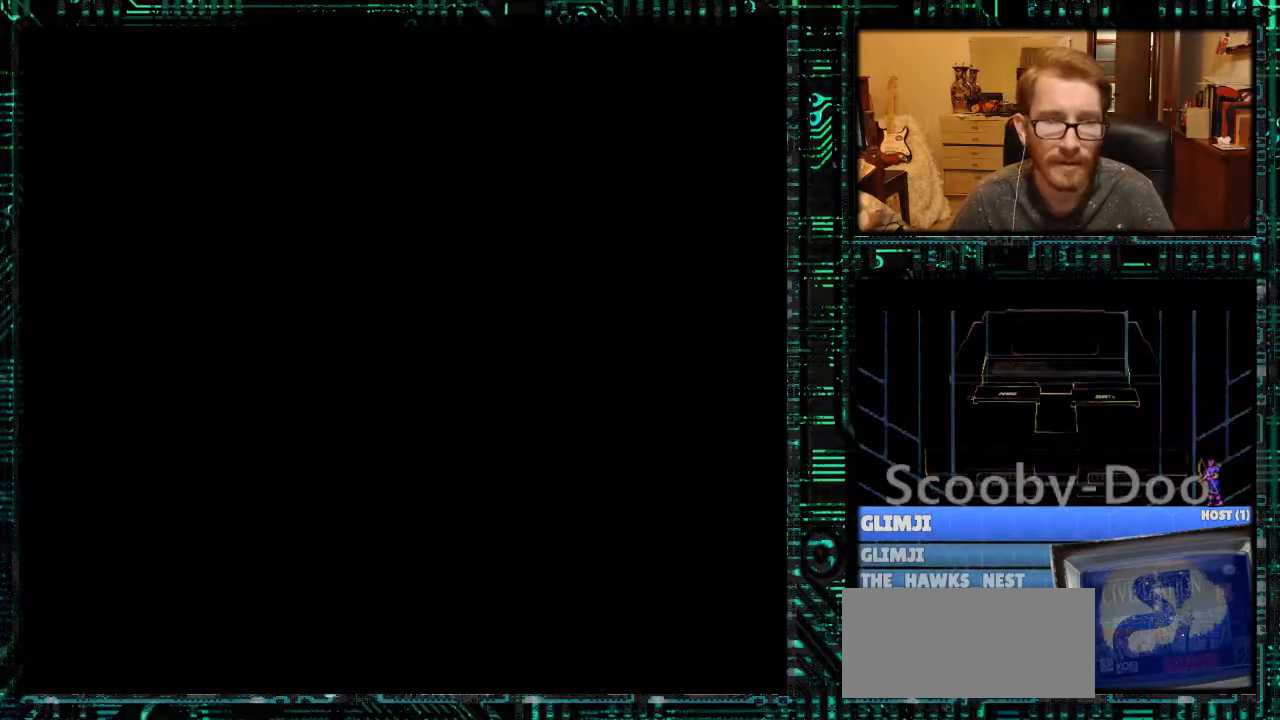
{"buttons": [], "events": []}
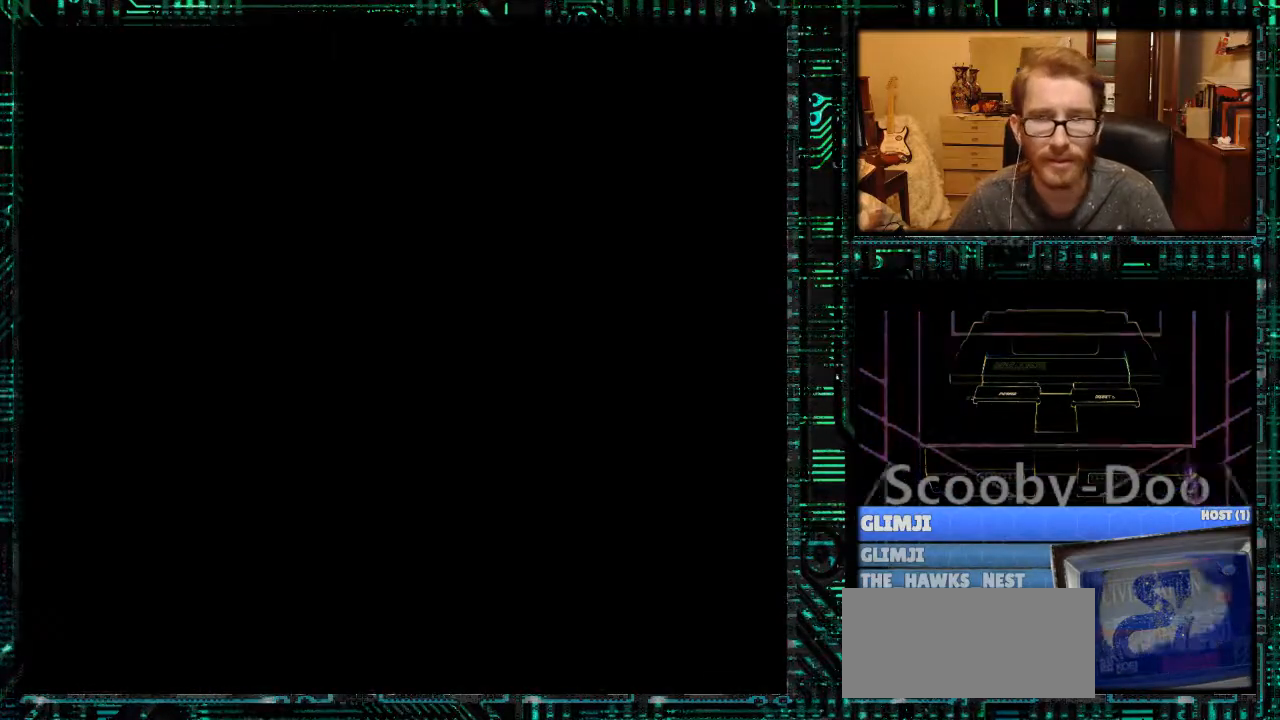
{"buttons": ["DPAD_LEFT"], "events": [[133, "DPAD_LEFT", "down"]]}
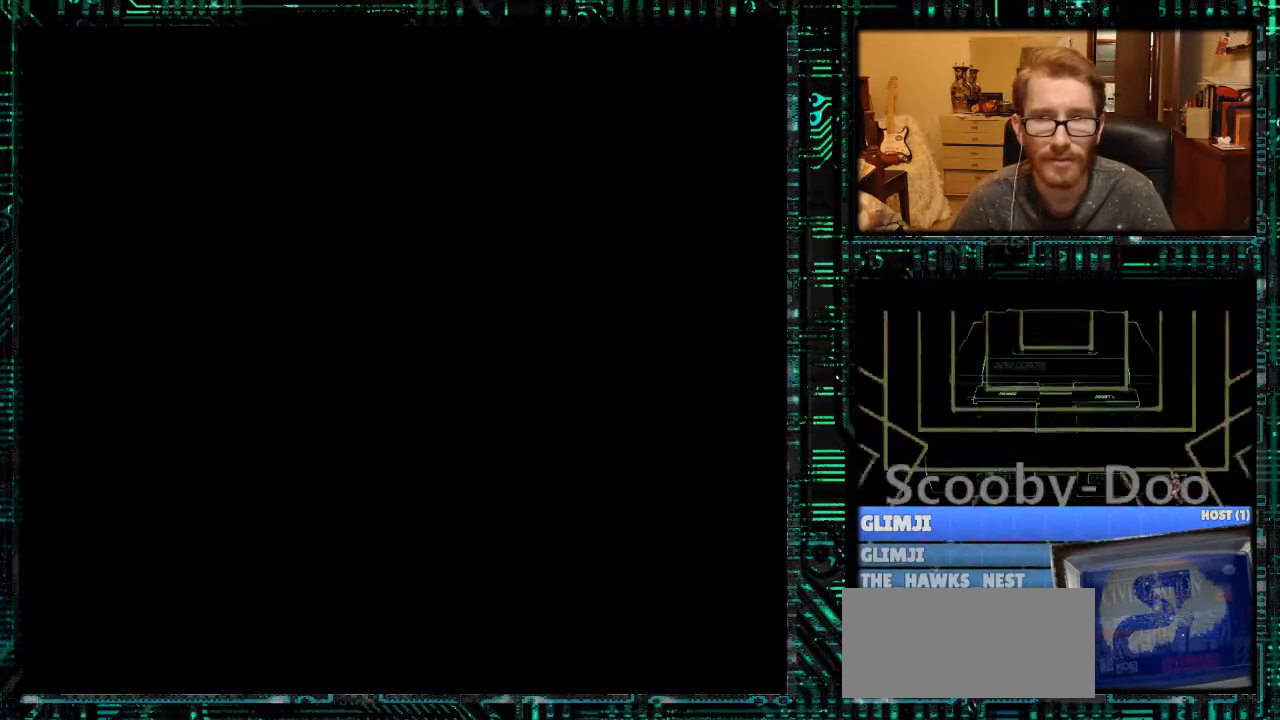
{"buttons": ["DPAD_LEFT"], "events": []}
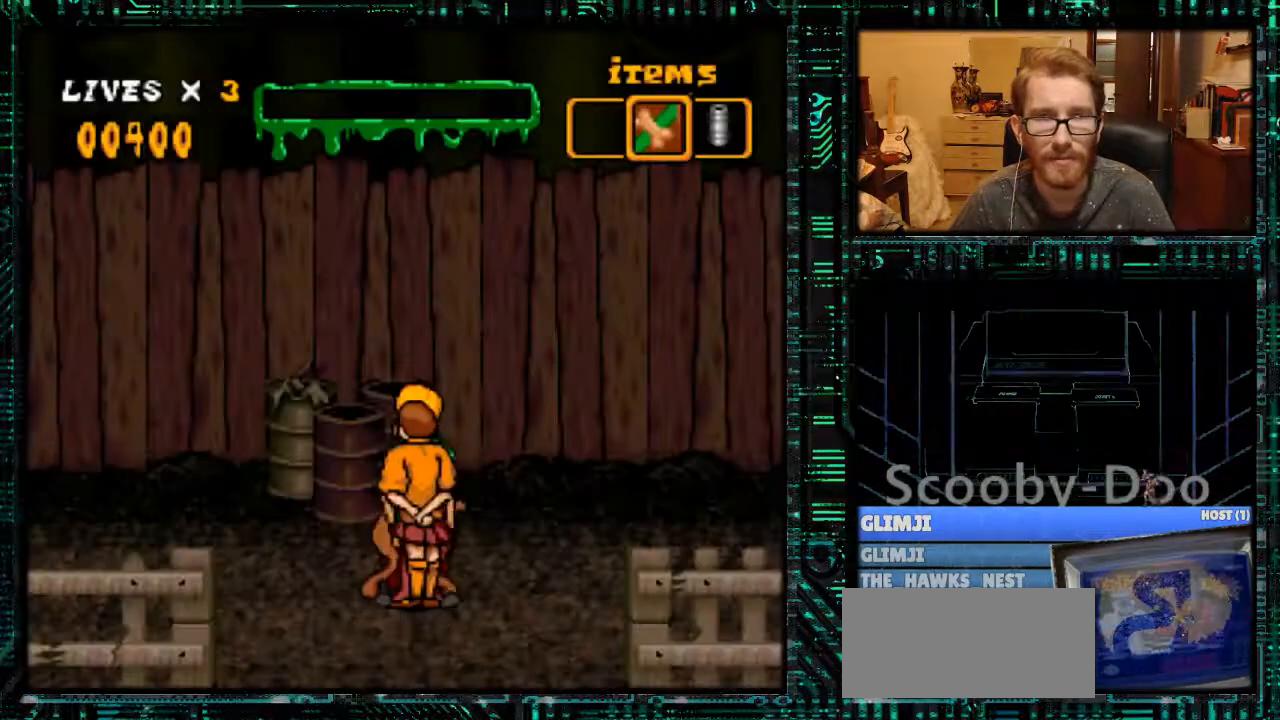
{"buttons": ["Y", "DPAD_LEFT"], "events": [[167, "Y", "down"]]}
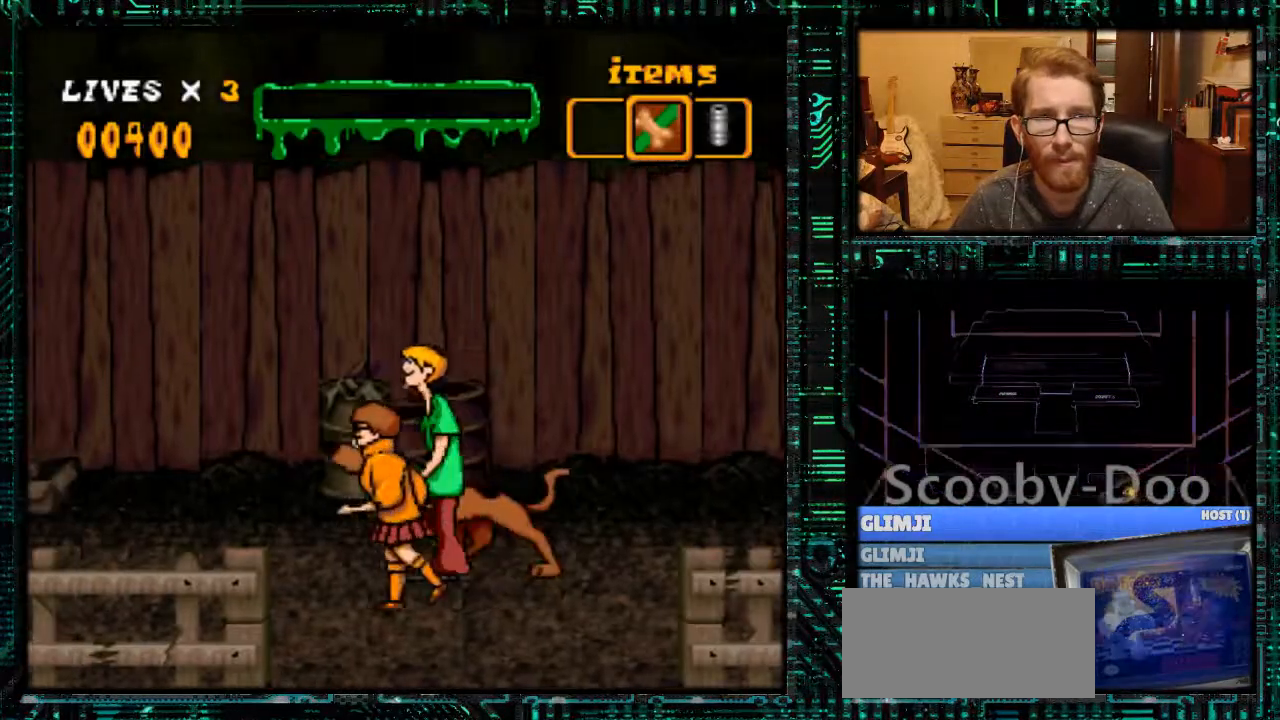
{"buttons": ["Y", "DPAD_LEFT"], "events": []}
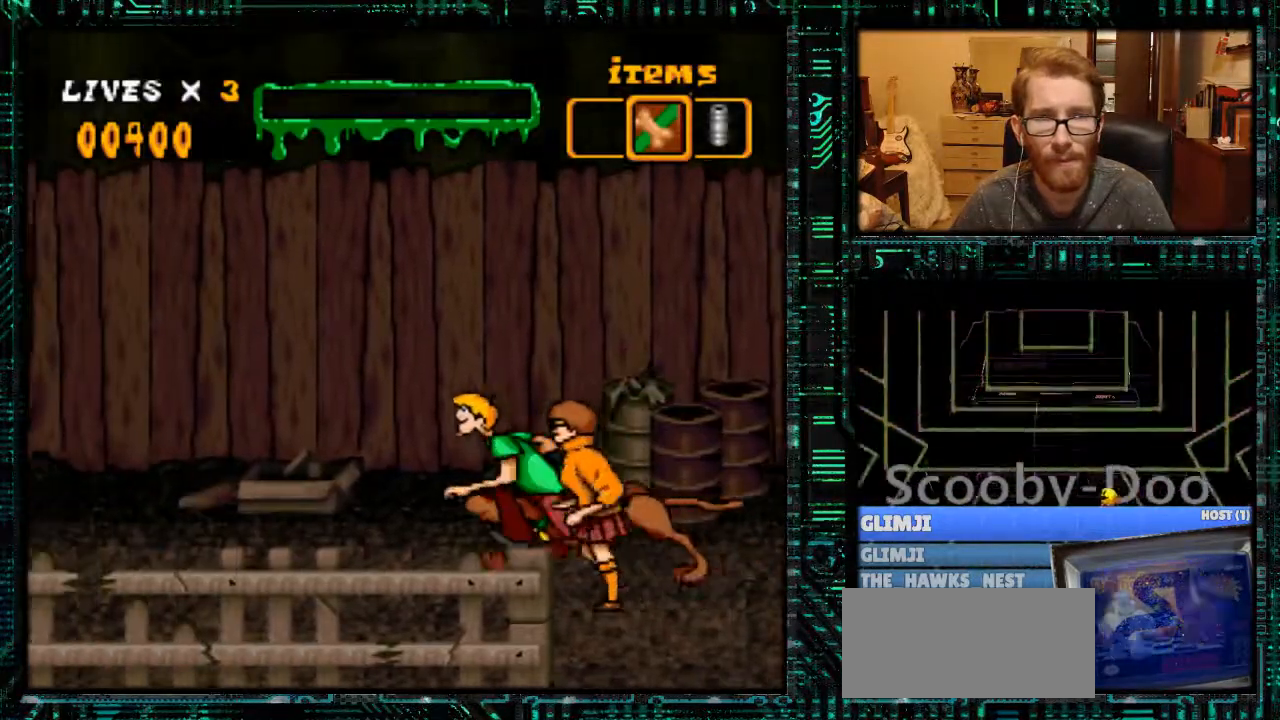
{"buttons": ["Y", "DPAD_LEFT"], "events": []}
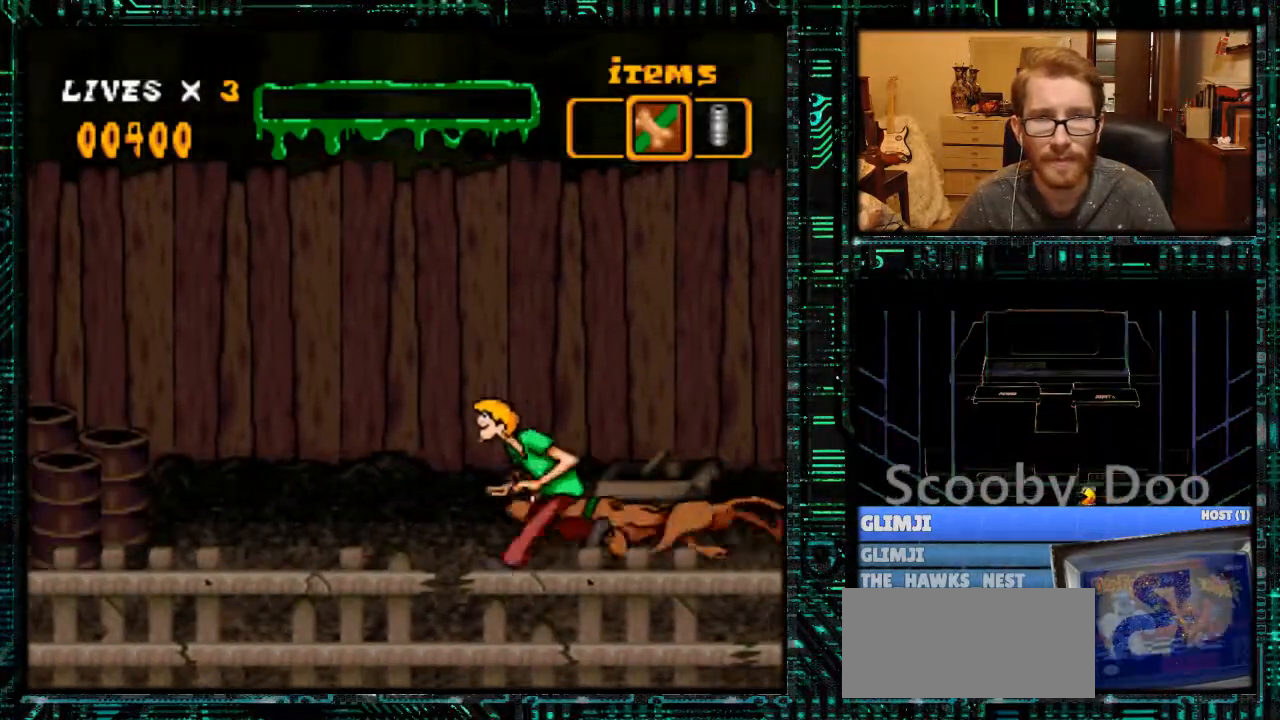
{"buttons": ["Y", "DPAD_LEFT"], "events": []}
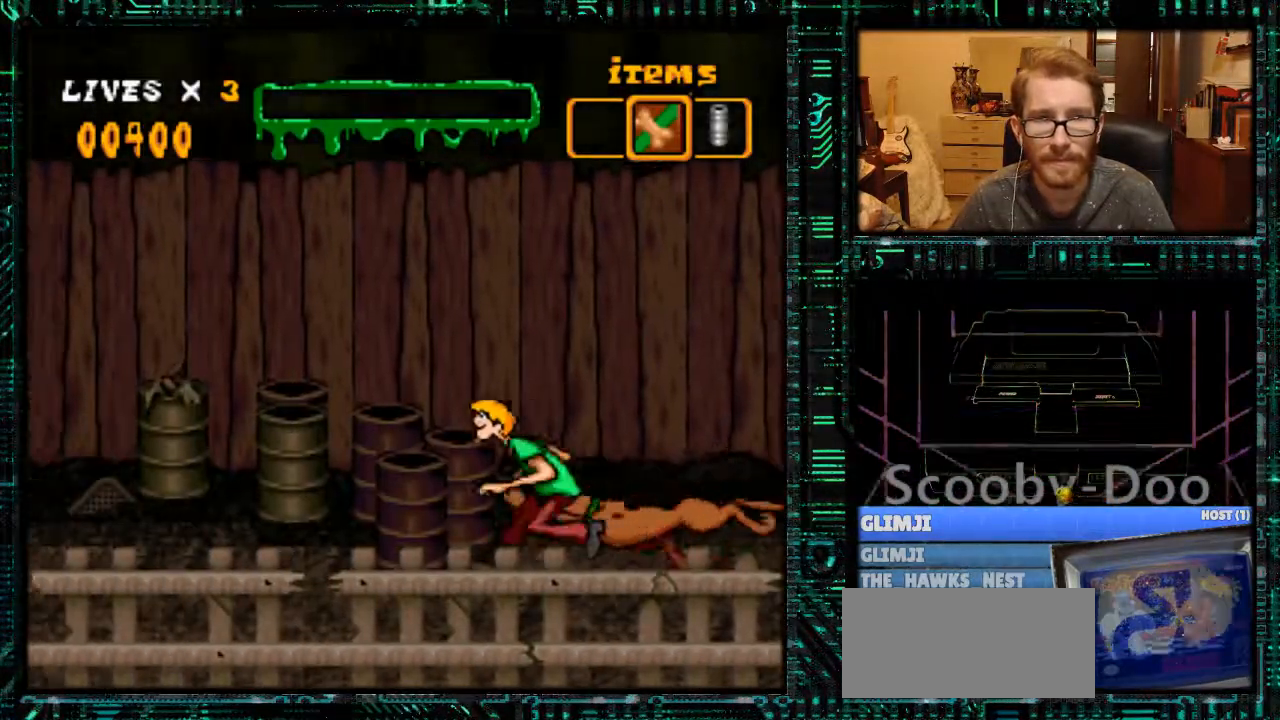
{"buttons": ["X", "DPAD_LEFT"], "events": [[100, "Y", "up"], [267, "DPAD_LEFT", "up"], [267, "X", "down"], [433, "DPAD_LEFT", "down"]]}
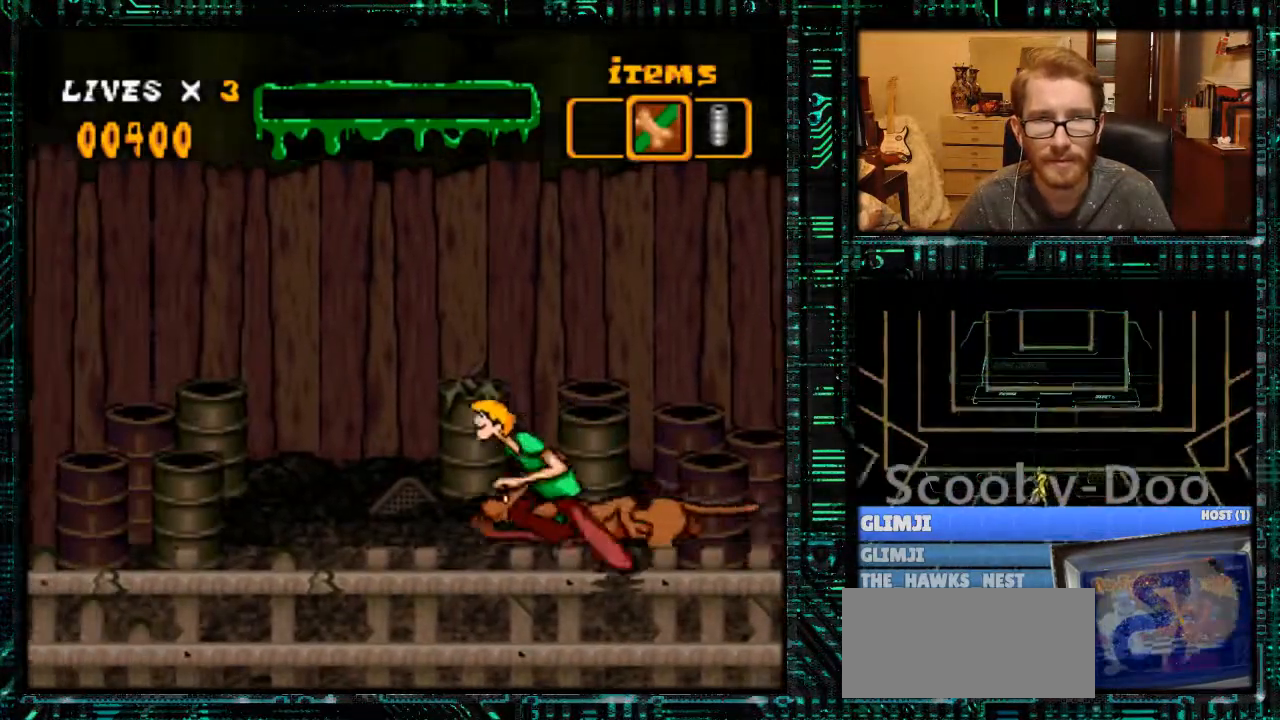
{"buttons": ["X", "DPAD_LEFT"], "events": []}
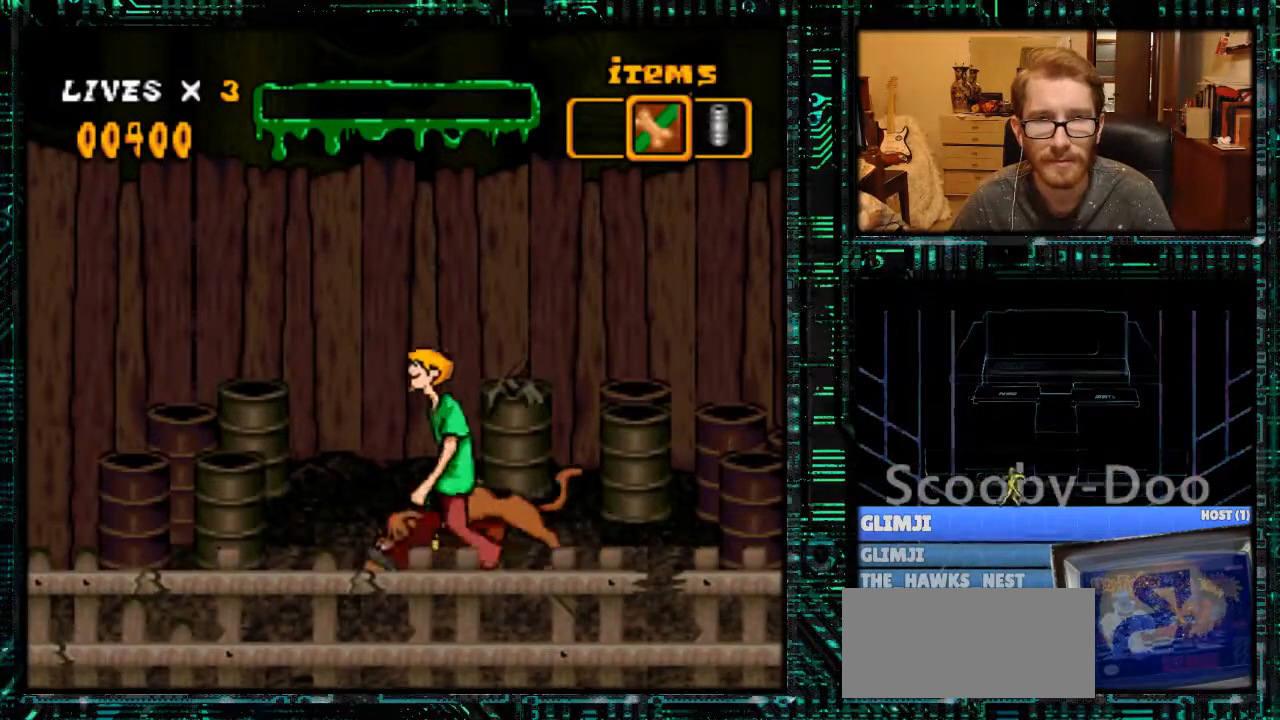
{"buttons": ["X", "DPAD_RIGHT"], "events": [[300, "DPAD_LEFT", "up"], [400, "DPAD_RIGHT", "down"]]}
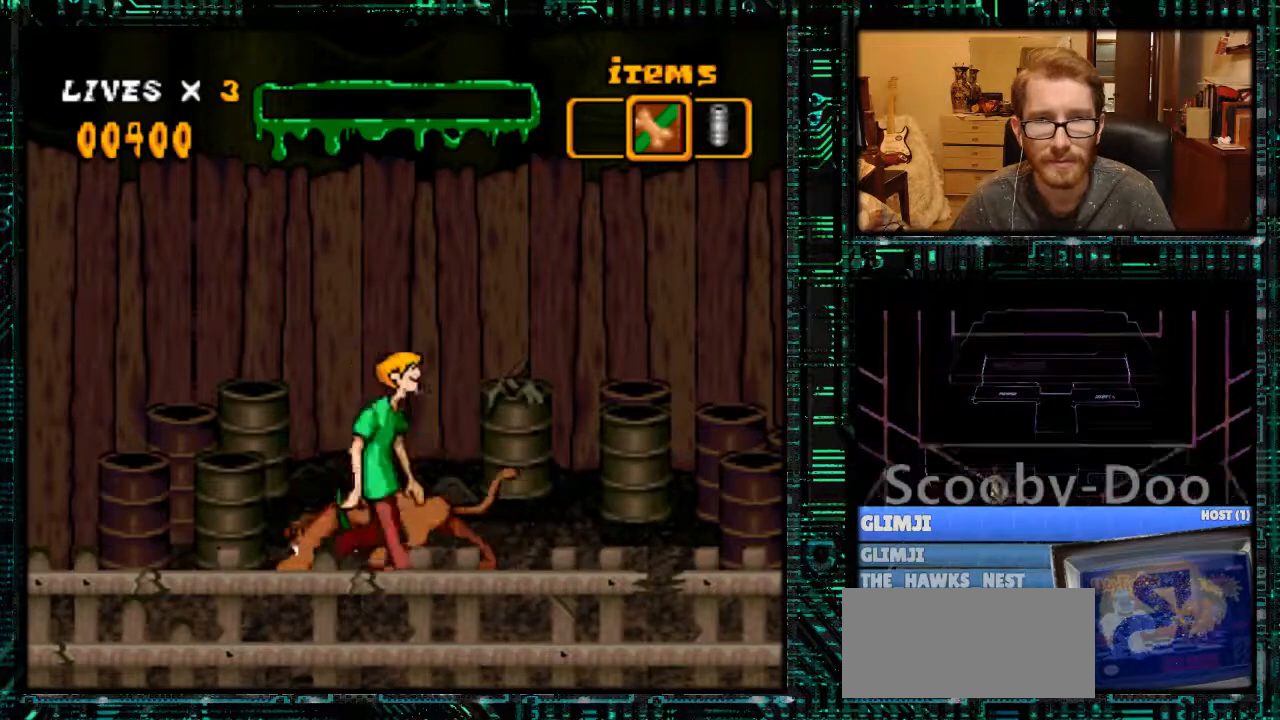
{"buttons": ["X", "DPAD_RIGHT"], "events": []}
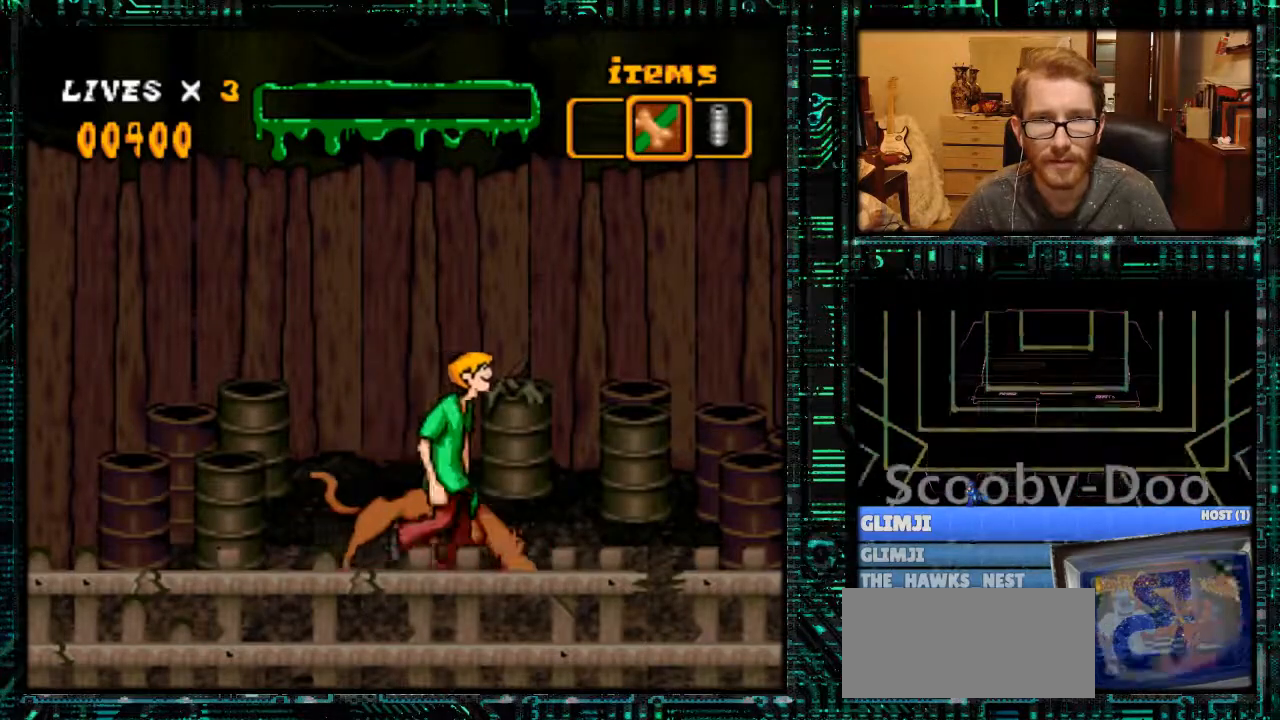
{"buttons": ["X", "DPAD_RIGHT"], "events": []}
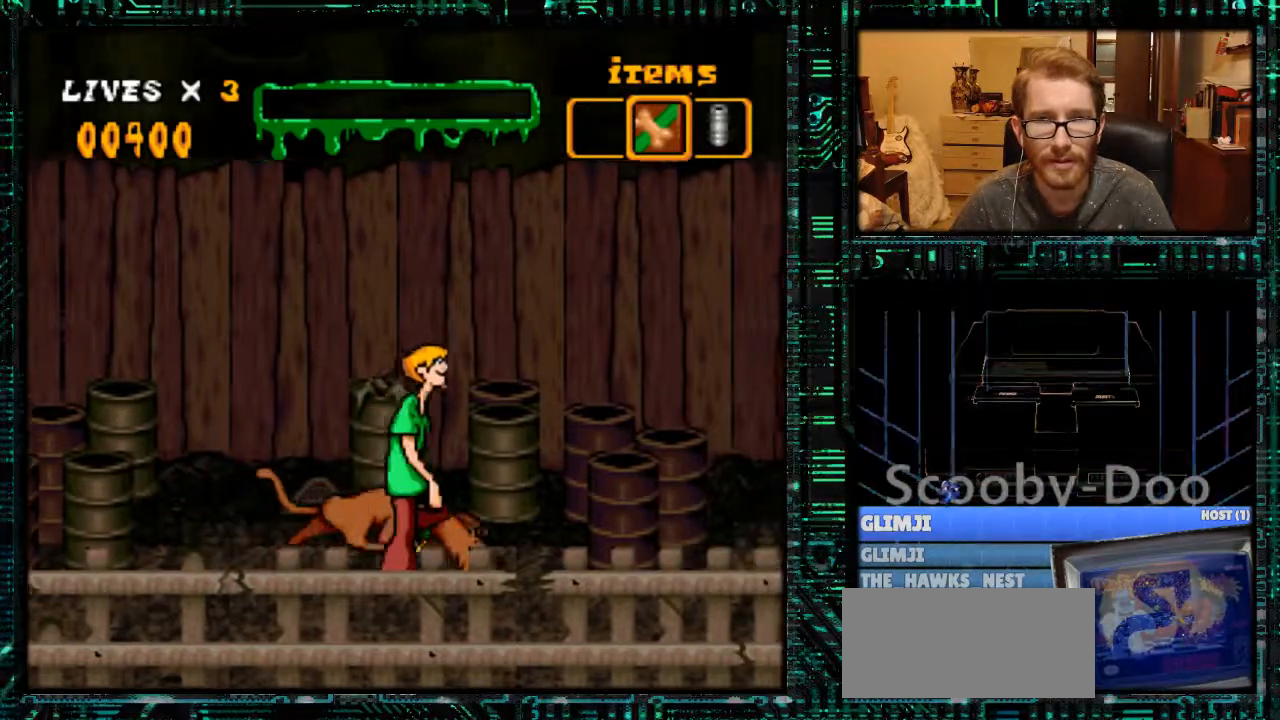
{"buttons": ["X", "DPAD_RIGHT"], "events": []}
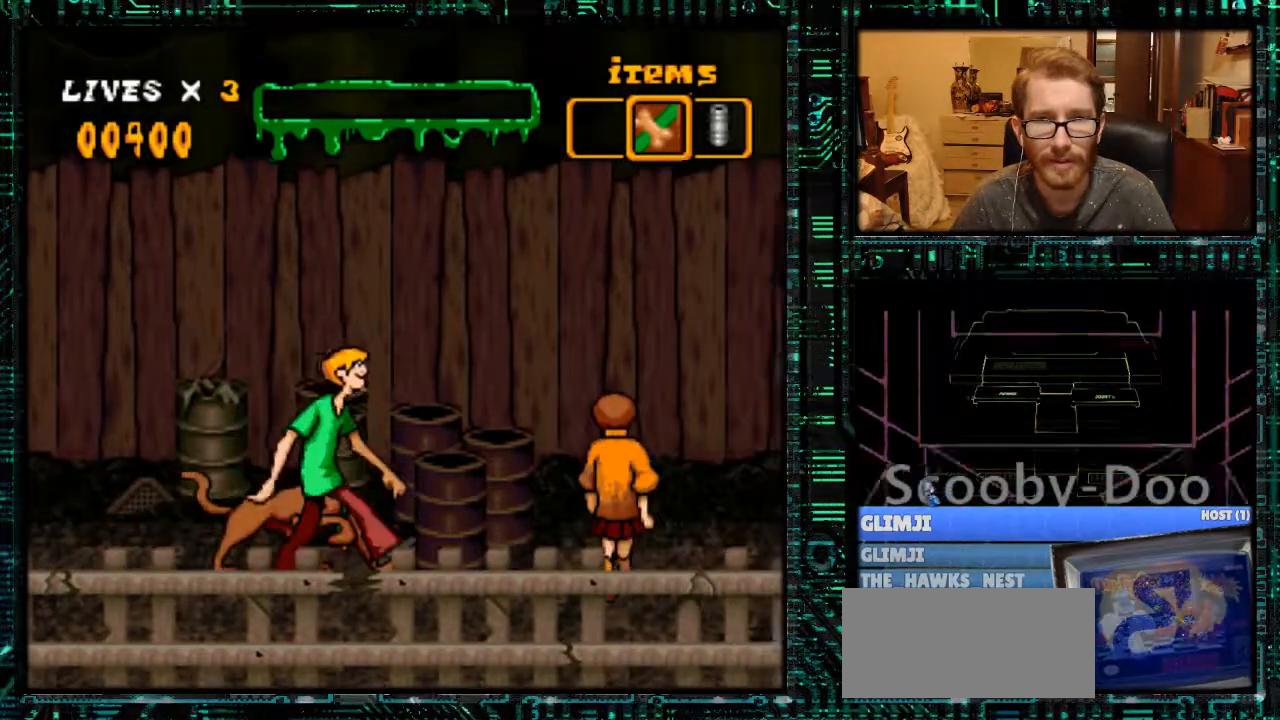
{"buttons": ["X", "DPAD_RIGHT"], "events": []}
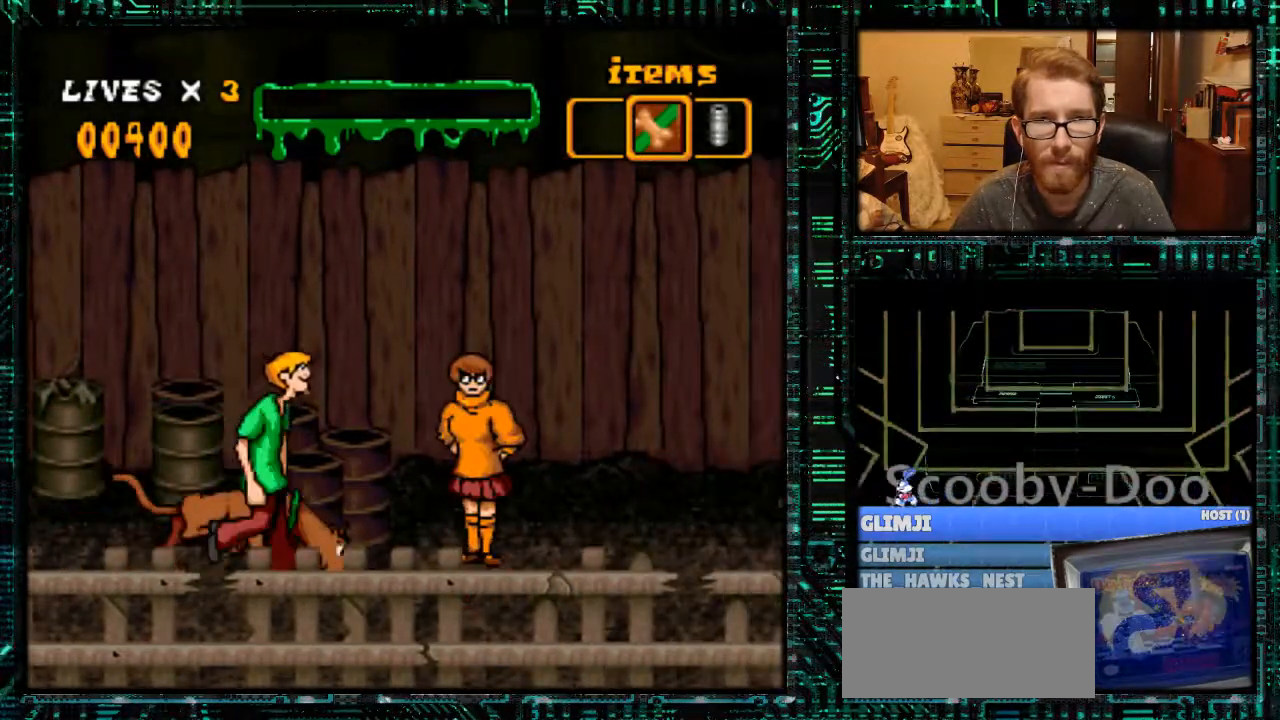
{"buttons": ["Y", "DPAD_RIGHT"], "events": [[367, "X", "up"], [467, "Y", "down"]]}
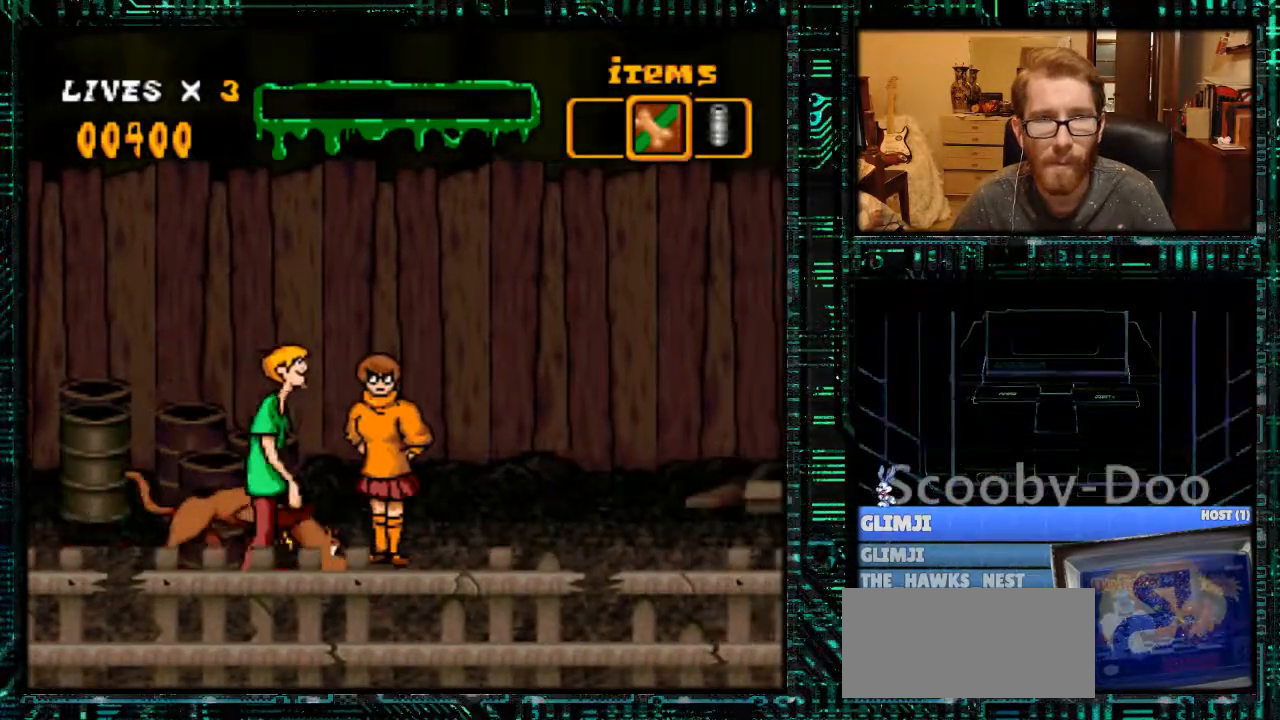
{"buttons": ["Y", "DPAD_RIGHT"], "events": []}
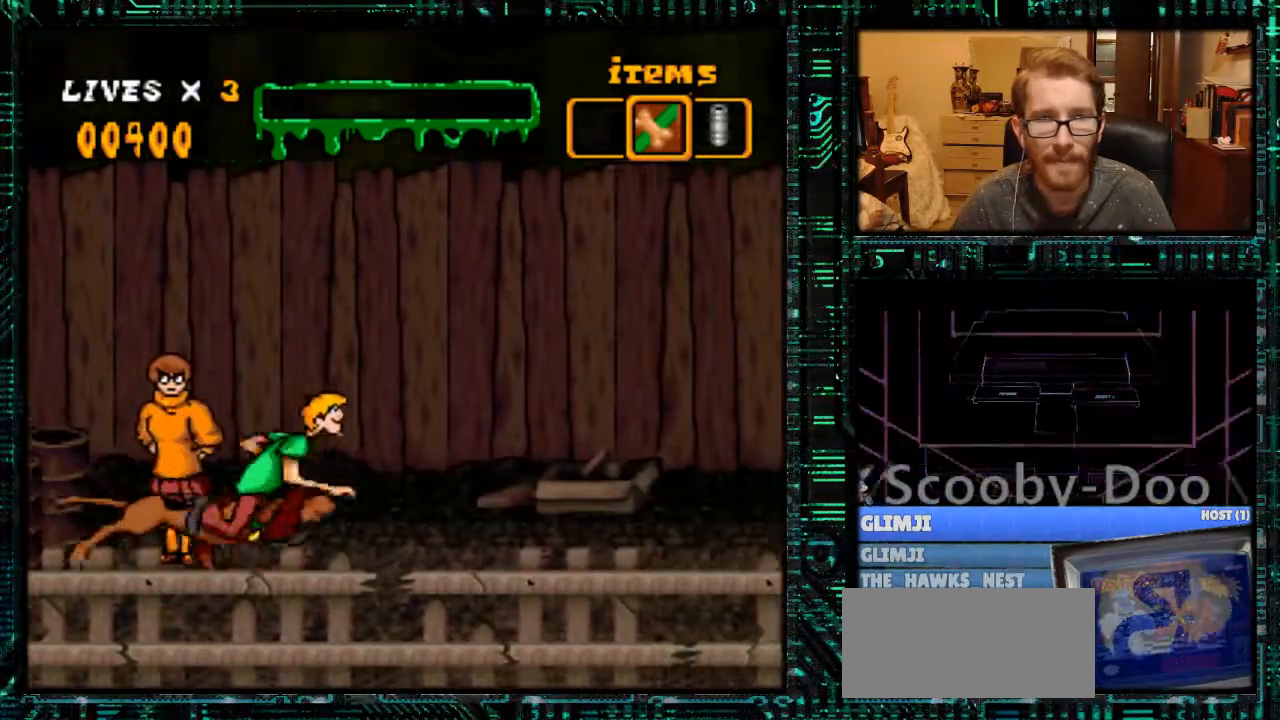
{"buttons": ["Y", "DPAD_RIGHT"], "events": []}
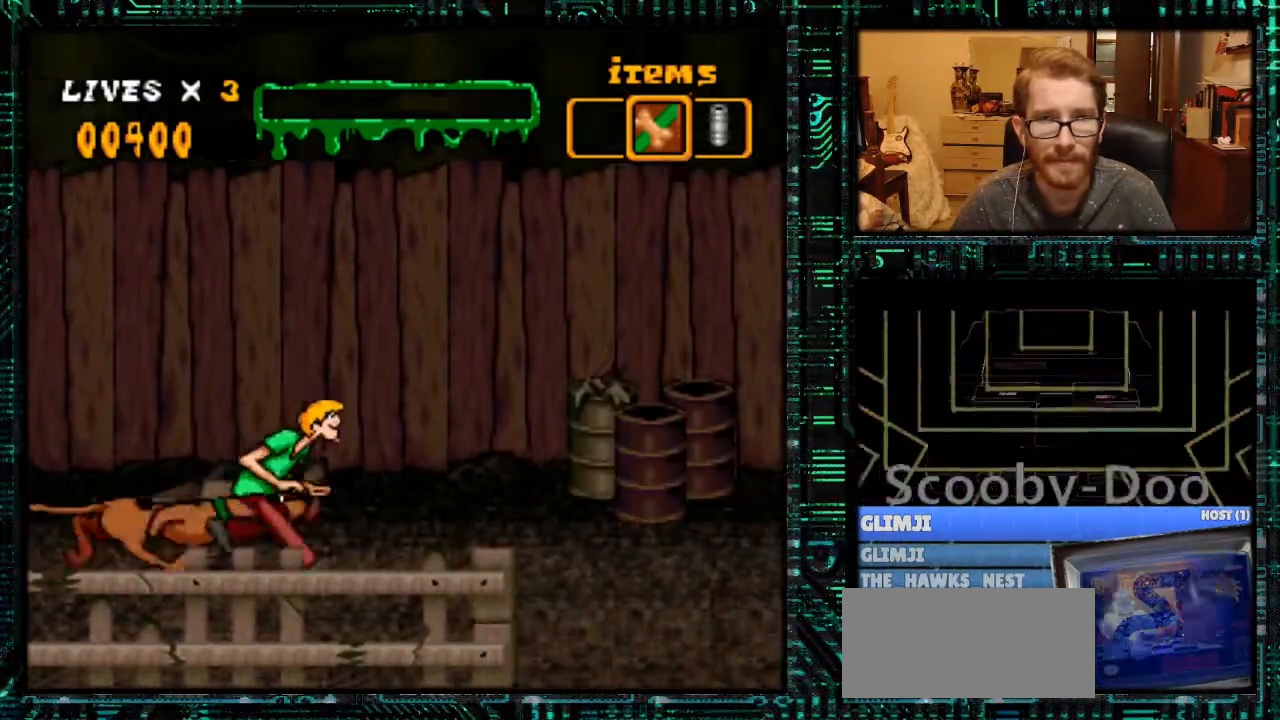
{"buttons": ["Y", "DPAD_RIGHT"], "events": []}
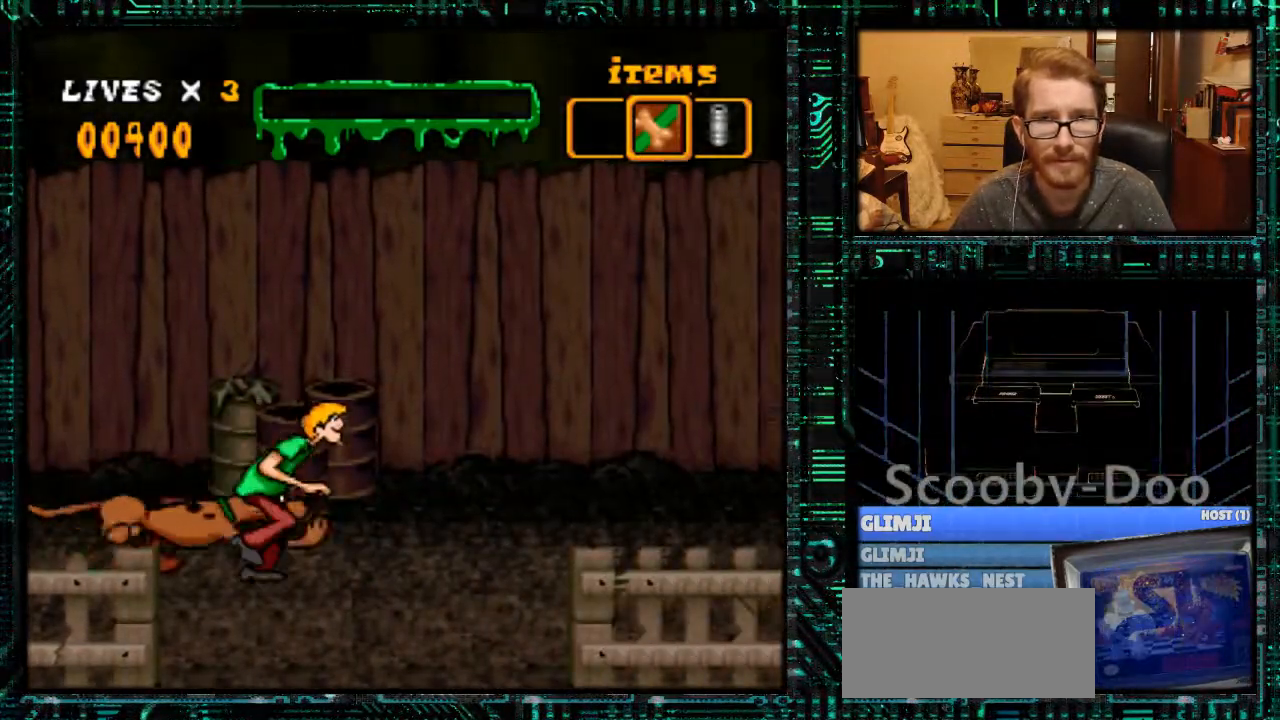
{"buttons": ["Y", "DPAD_RIGHT"], "events": []}
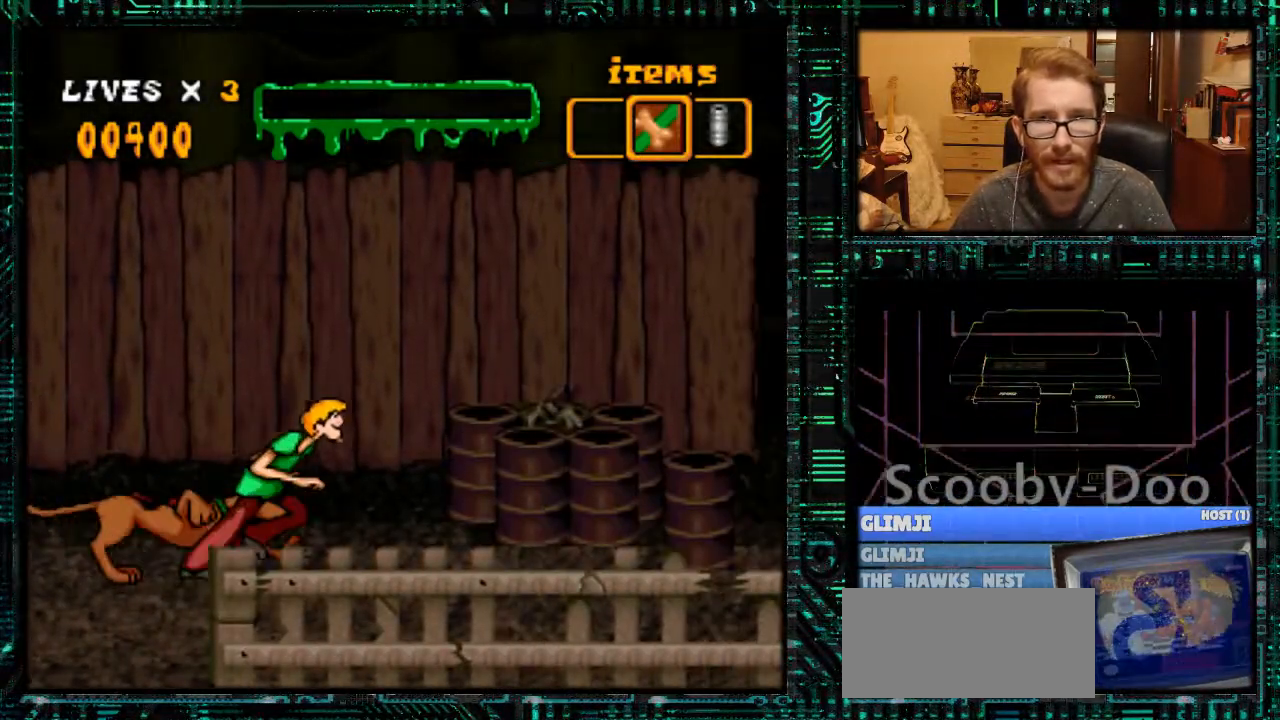
{"buttons": ["Y", "DPAD_RIGHT"], "events": []}
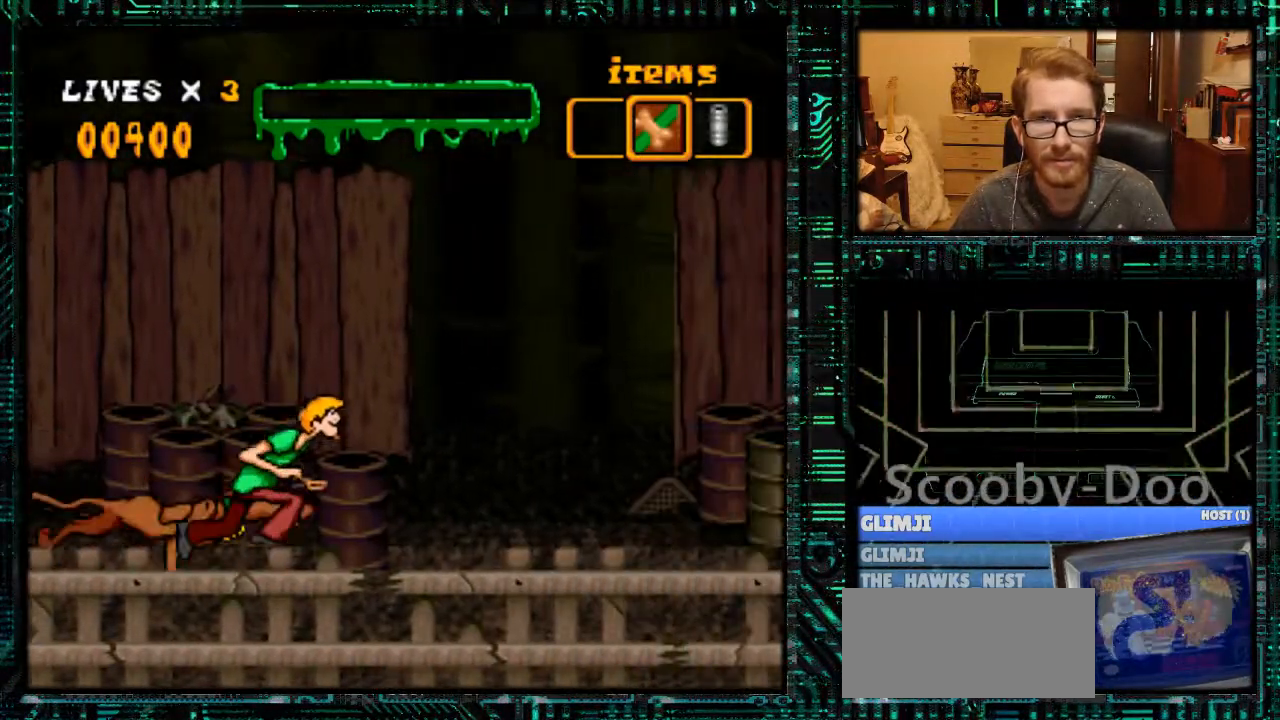
{"buttons": [], "events": [[67, "Y", "up"], [233, "DPAD_RIGHT", "up"], [400, "DPAD_UP", "down"], [433, "DPAD_UP", "up"]]}
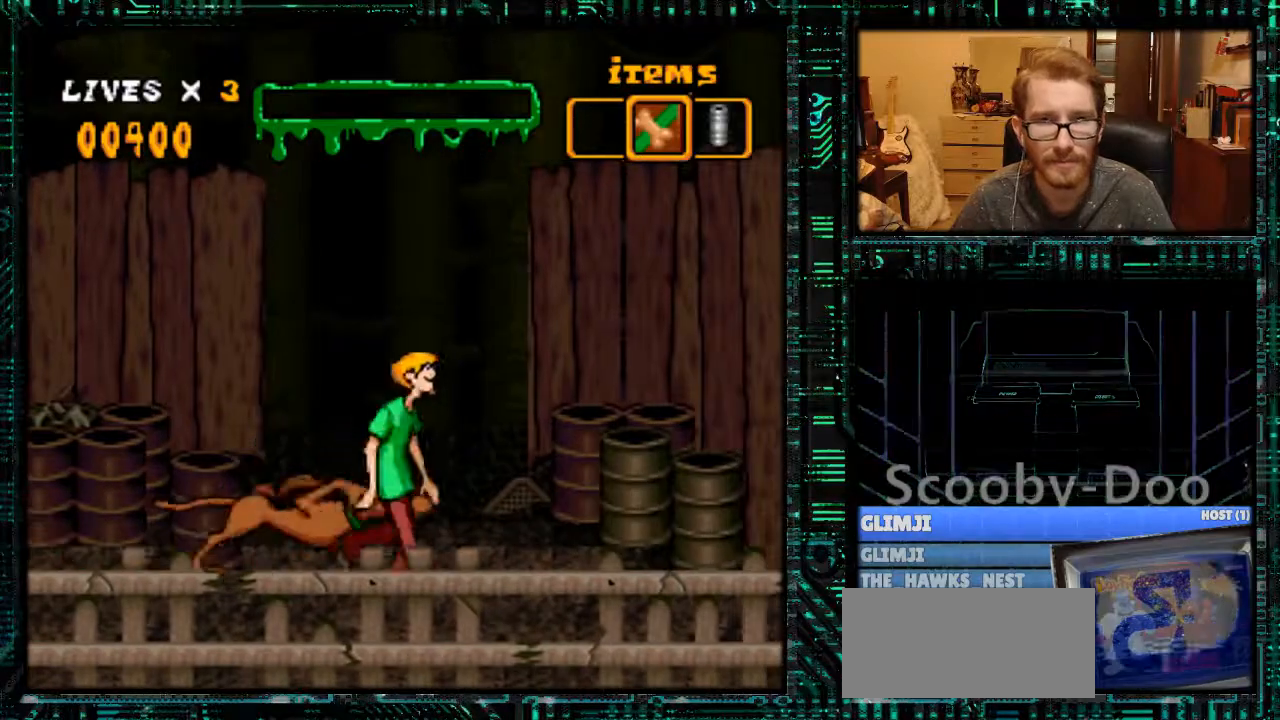
{"buttons": [], "events": [[33, "DPAD_UP", "down"], [133, "DPAD_UP", "up"], [167, "DPAD_UP", "down"], [433, "DPAD_UP", "up"]]}
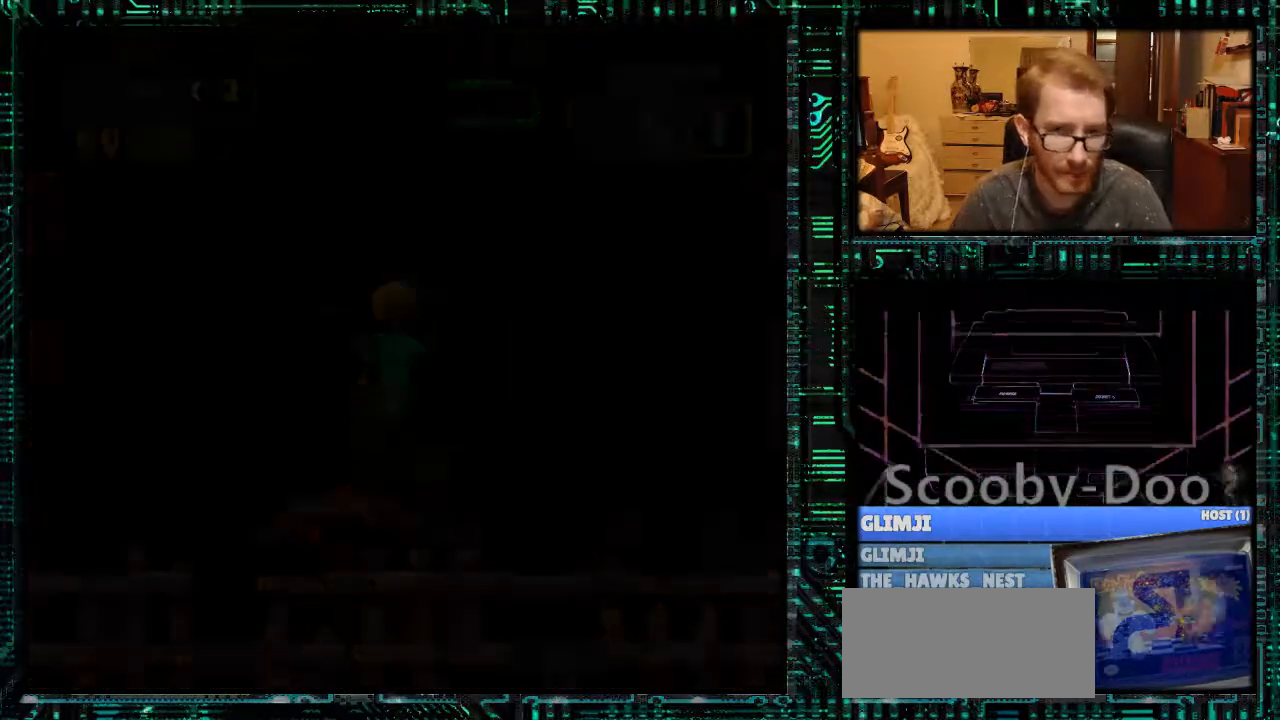
{"buttons": ["Y"], "events": [[133, "Y", "down"]]}
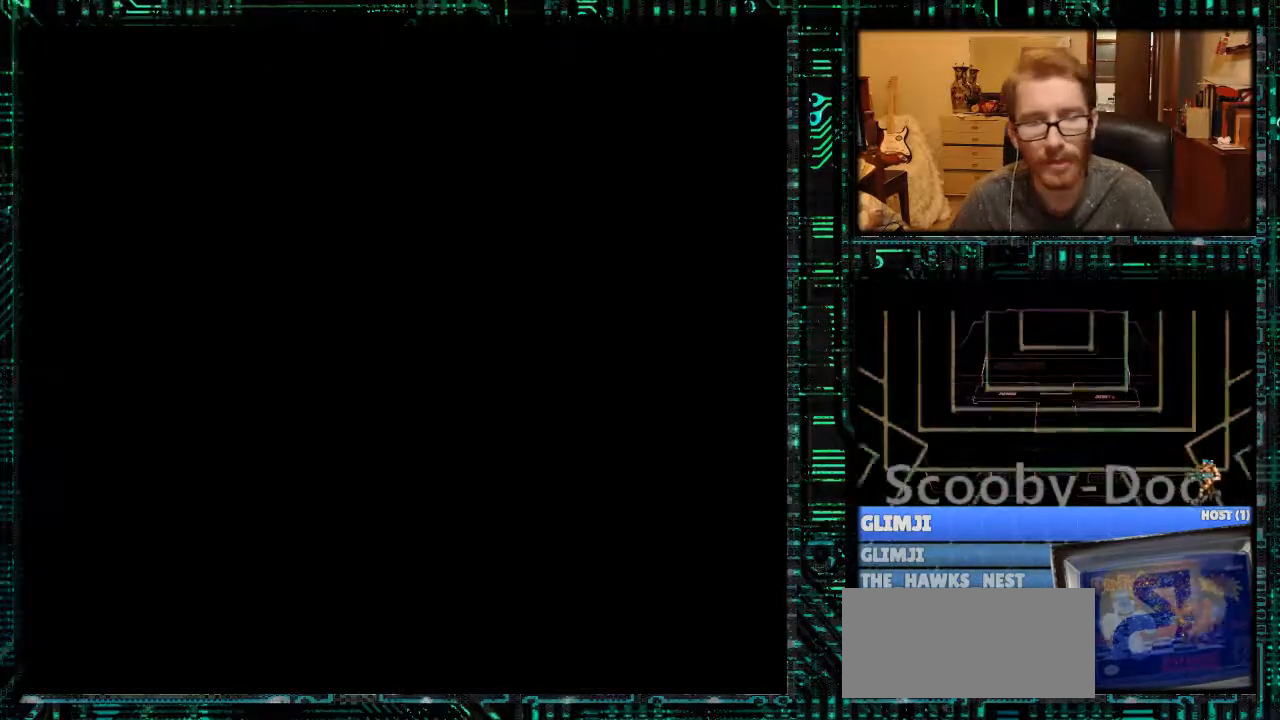
{"buttons": ["Y", "DPAD_LEFT"], "events": [[67, "DPAD_LEFT", "down"]]}
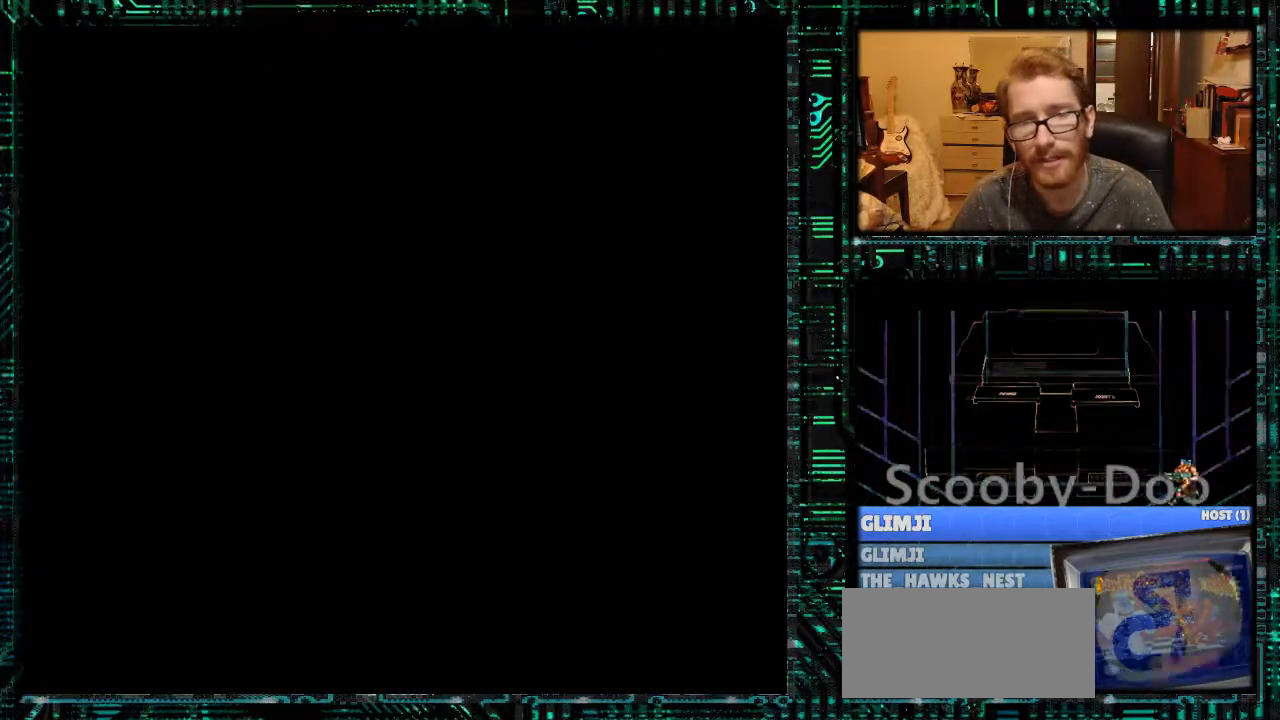
{"buttons": ["Y", "DPAD_LEFT"], "events": []}
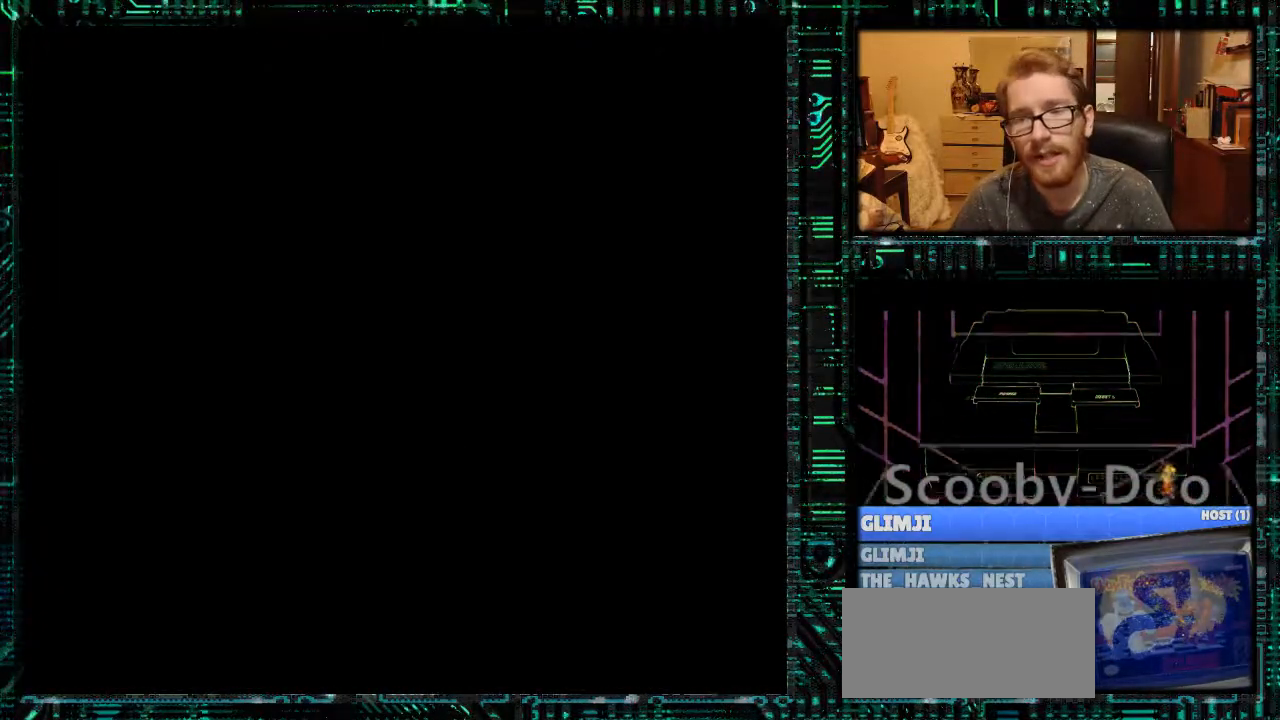
{"buttons": ["Y", "DPAD_LEFT"], "events": []}
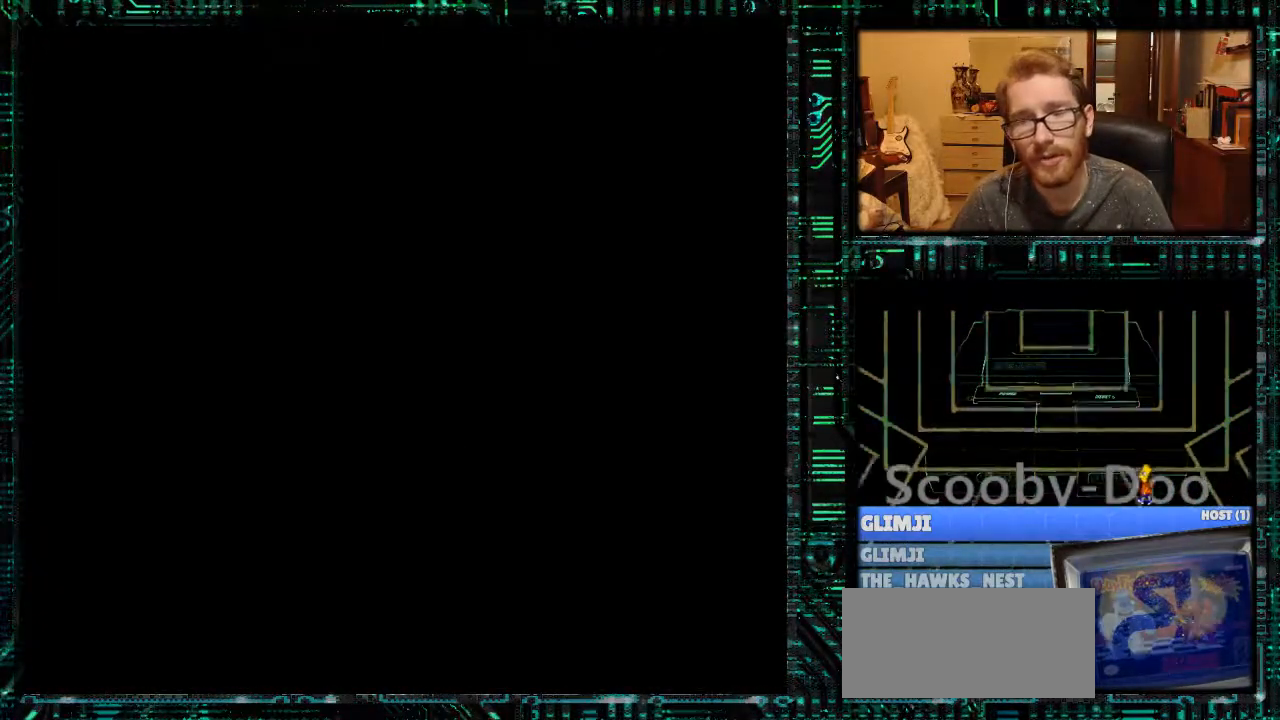
{"buttons": ["Y", "DPAD_LEFT"], "events": []}